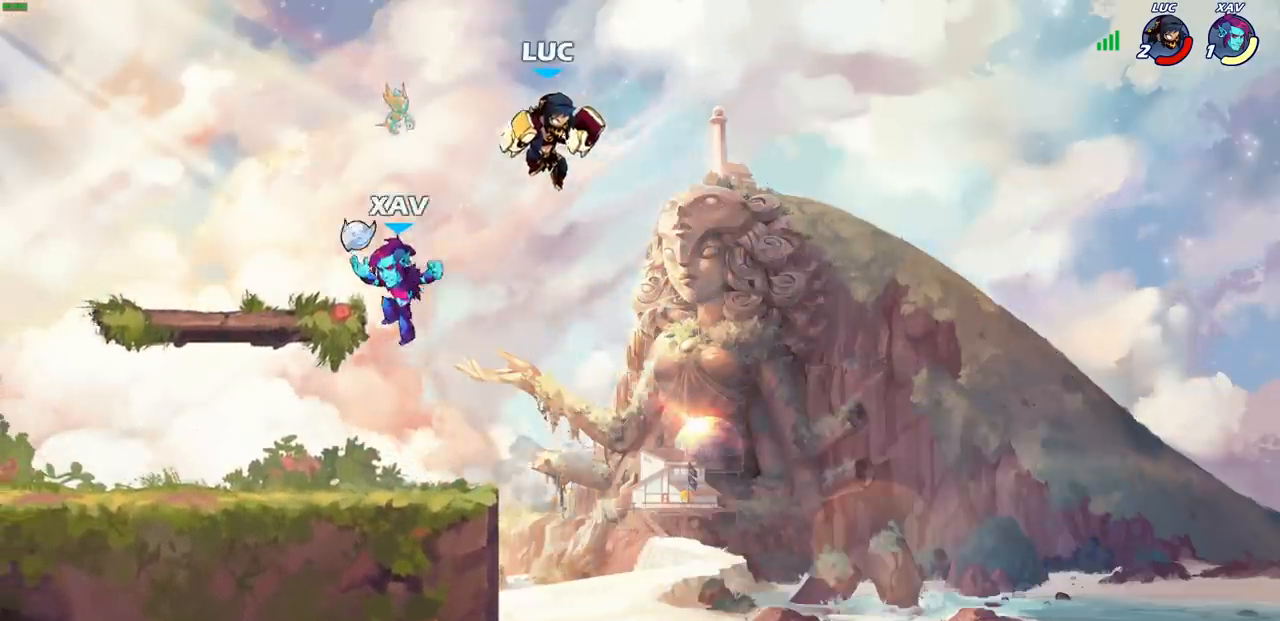
Gameplay with a controller (PlayStation layout); each line is a JSON object with the inputs held at the frame after it. "events" lists button and stick changes between this image and that frame as [ms after this image, input, new state], when the widget could be followed in between. Not read: L3 R3.
{"buttons": ["CROSS"], "left_stick": "left", "right_stick": "center", "events": [[183, "left_stick", "down"], [400, "left_stick", "left"], [500, "CROSS", "down"]]}
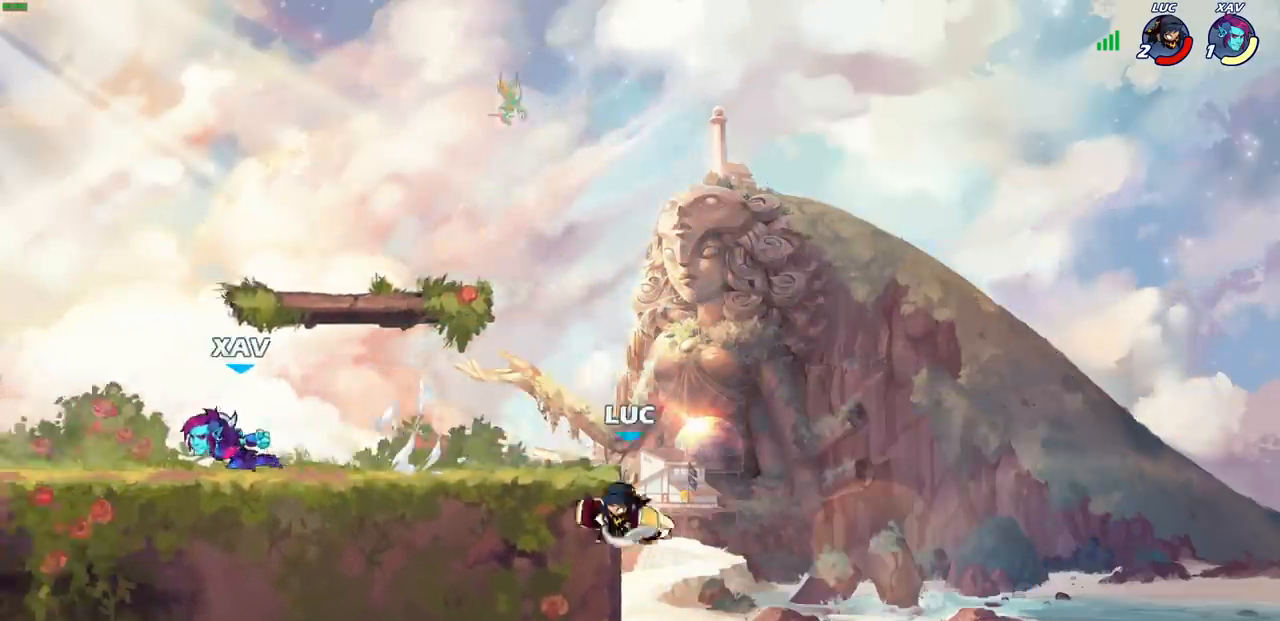
{"buttons": [], "left_stick": "left", "right_stick": "center", "events": [[133, "CROSS", "up"], [183, "CROSS", "down"], [250, "CIRCLE", "down"], [250, "CROSS", "up"], [350, "CIRCLE", "up"]]}
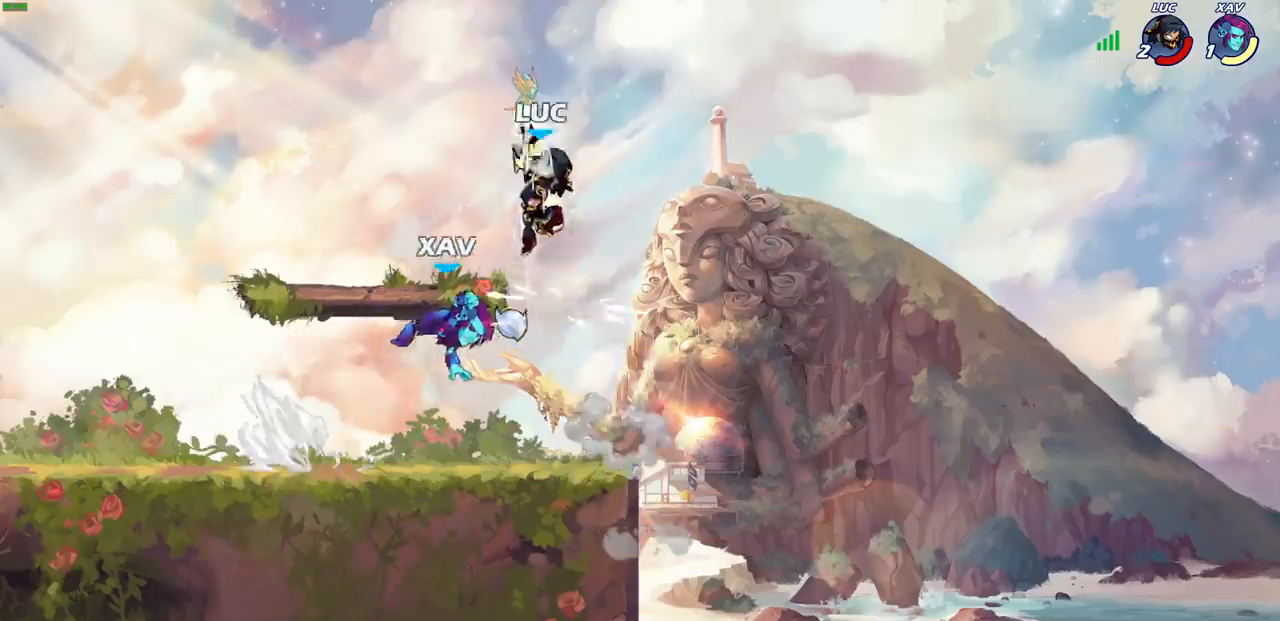
{"buttons": [], "left_stick": "down-right", "right_stick": "center", "events": [[17, "left_stick", "center"], [333, "left_stick", "right"], [383, "left_stick", "down-right"]]}
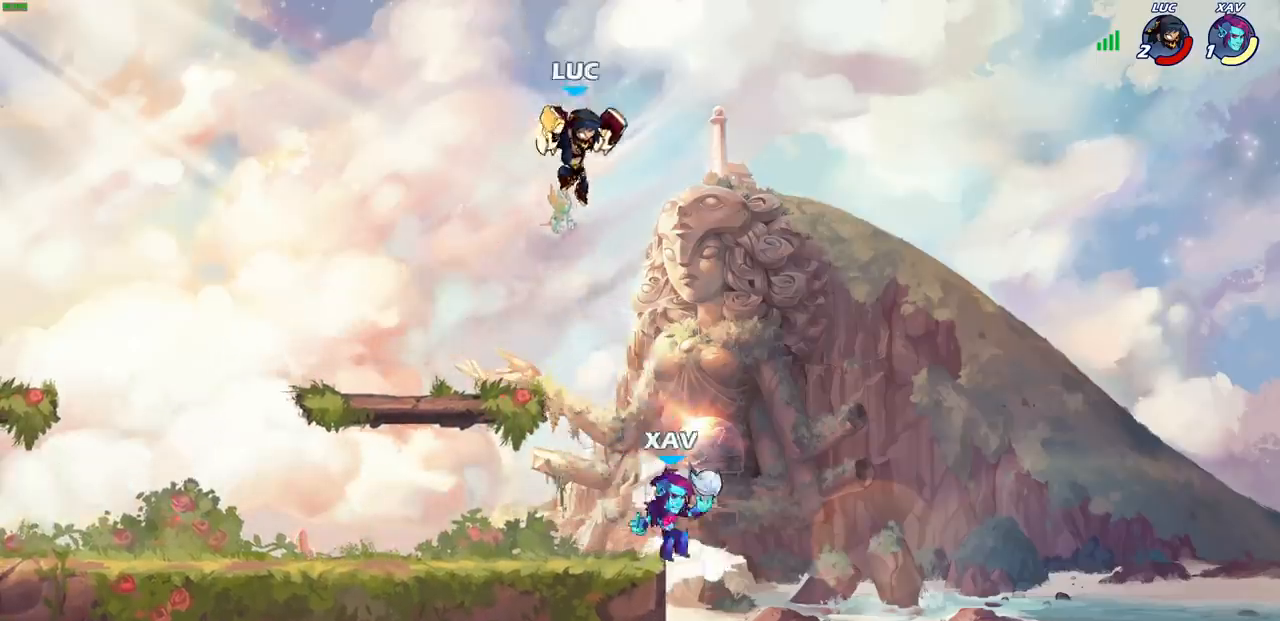
{"buttons": [], "left_stick": "center", "right_stick": "center", "events": [[33, "CIRCLE", "down"], [200, "left_stick", "down-left"], [383, "CIRCLE", "up"], [467, "left_stick", "center"]]}
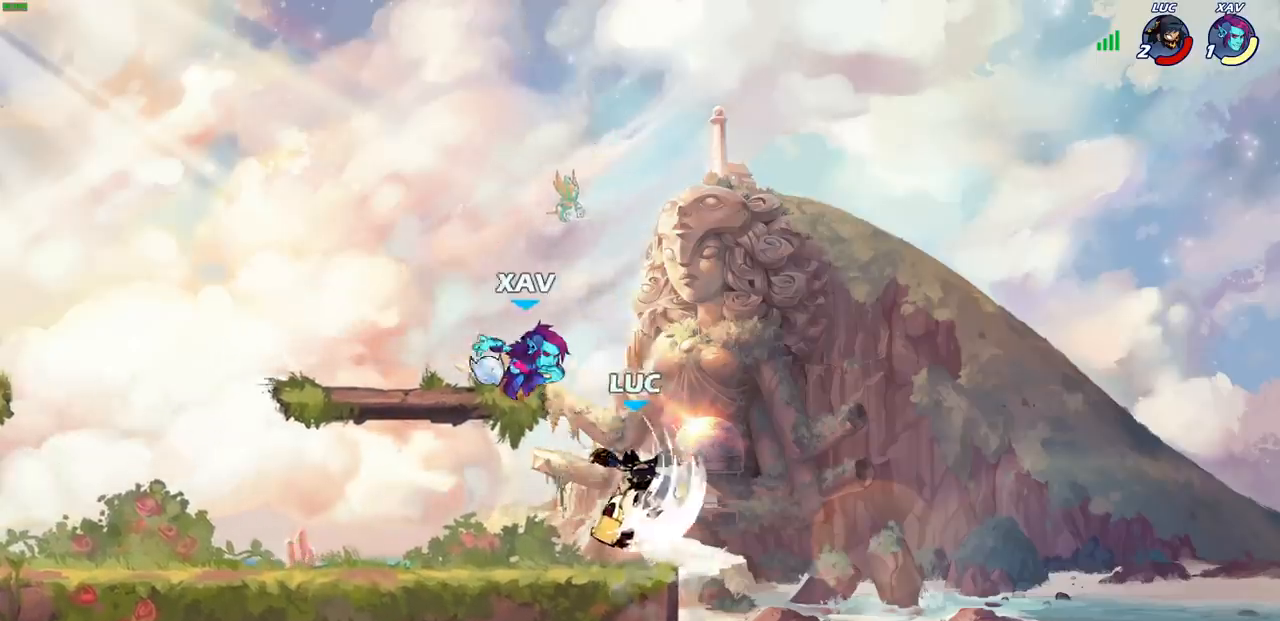
{"buttons": [], "left_stick": "left", "right_stick": "center", "events": [[133, "left_stick", "right"], [283, "CROSS", "down"], [333, "CROSS", "up"], [417, "left_stick", "left"]]}
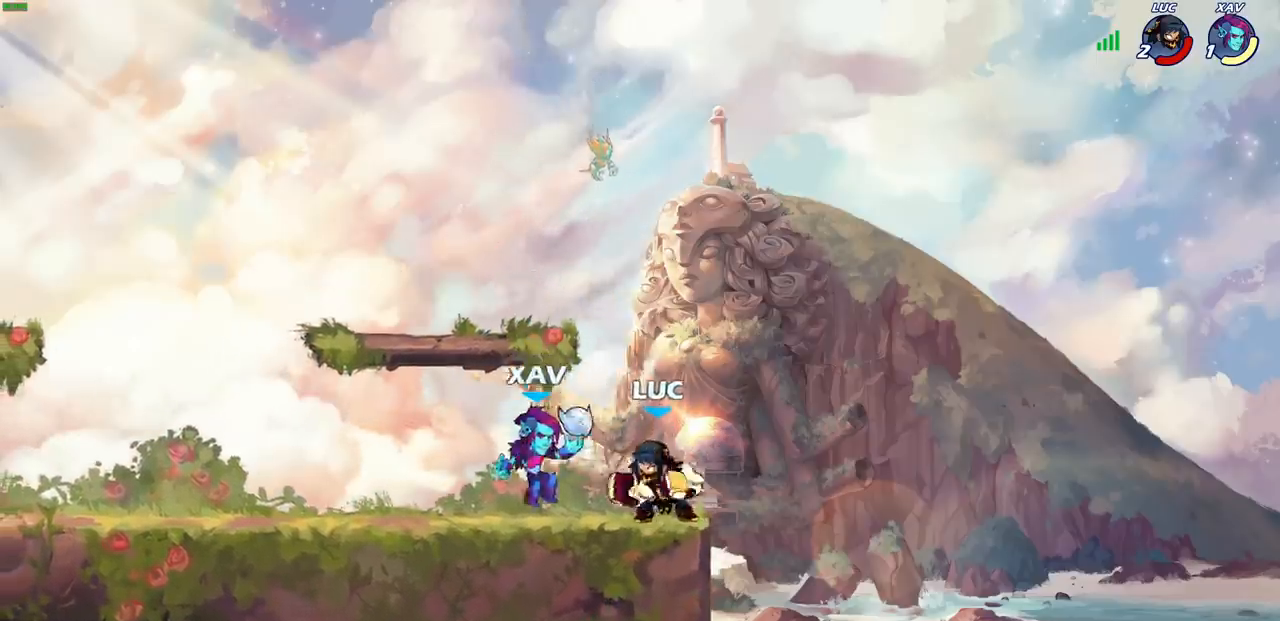
{"buttons": [], "left_stick": "down-left", "right_stick": "center", "events": [[17, "SQUARE", "down"], [117, "SQUARE", "up"], [133, "left_stick", "center"], [450, "left_stick", "left"], [500, "left_stick", "down-left"]]}
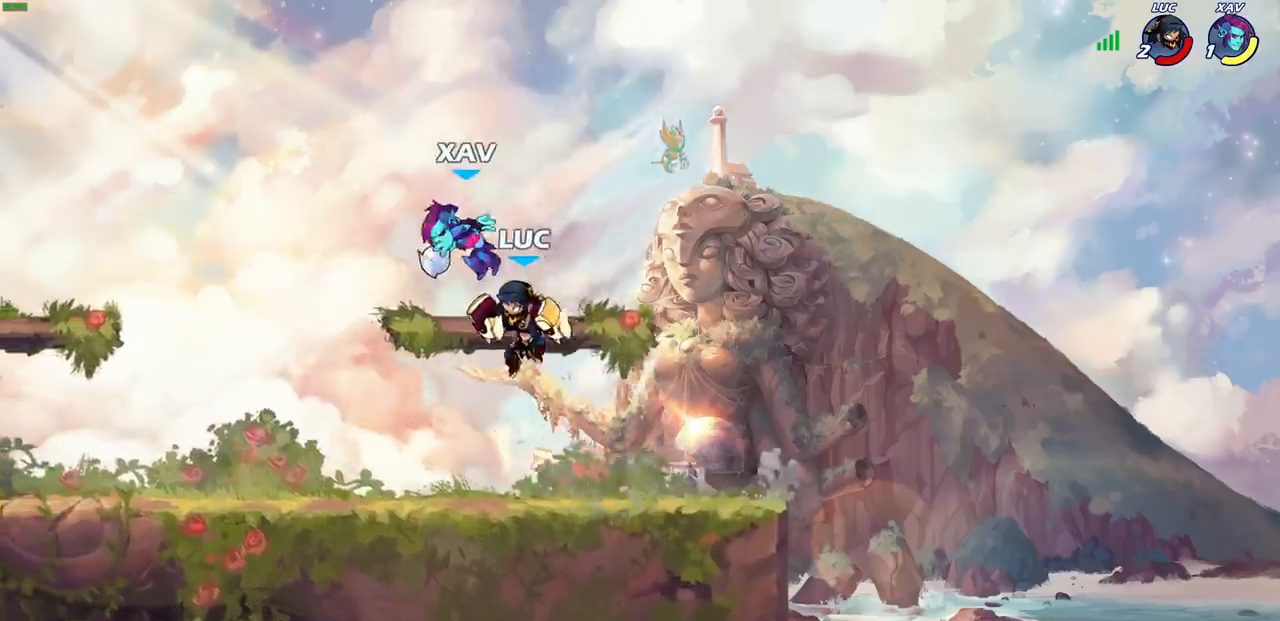
{"buttons": [], "left_stick": "right", "right_stick": "center", "events": [[200, "left_stick", "center"], [300, "R1", "down"], [300, "R2", "down"], [467, "left_stick", "right"], [483, "R1", "up"], [483, "R2", "up"]]}
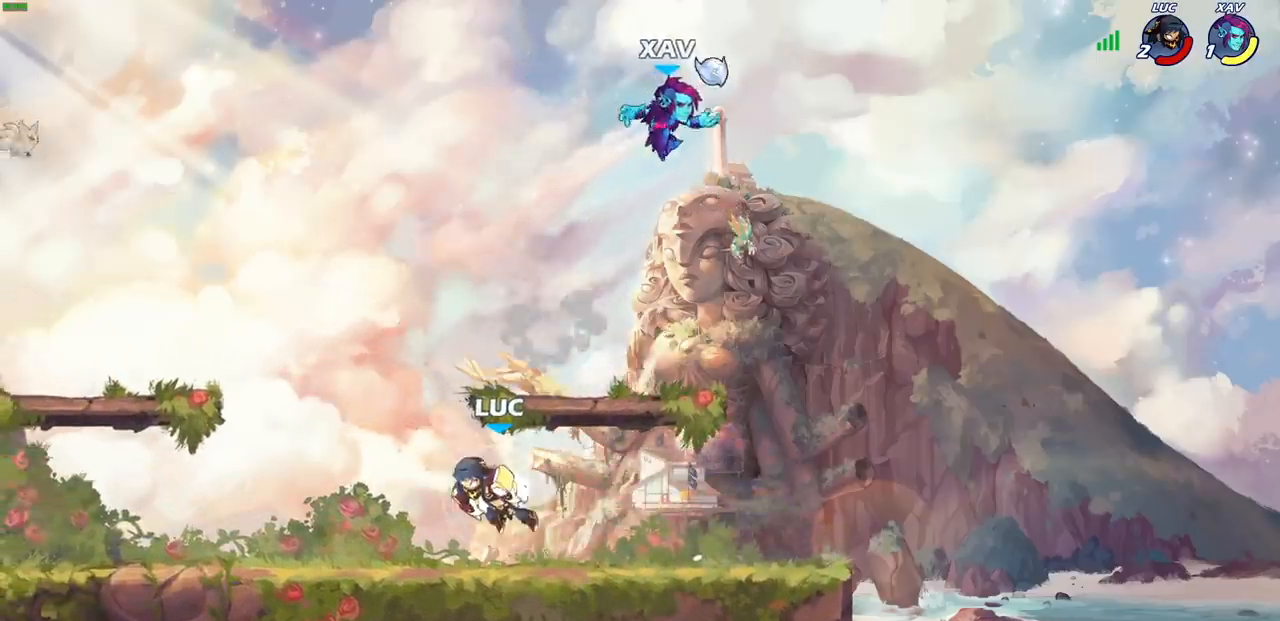
{"buttons": [], "left_stick": "up-right", "right_stick": "center", "events": [[50, "SQUARE", "down"], [167, "SQUARE", "up"], [500, "left_stick", "up-right"]]}
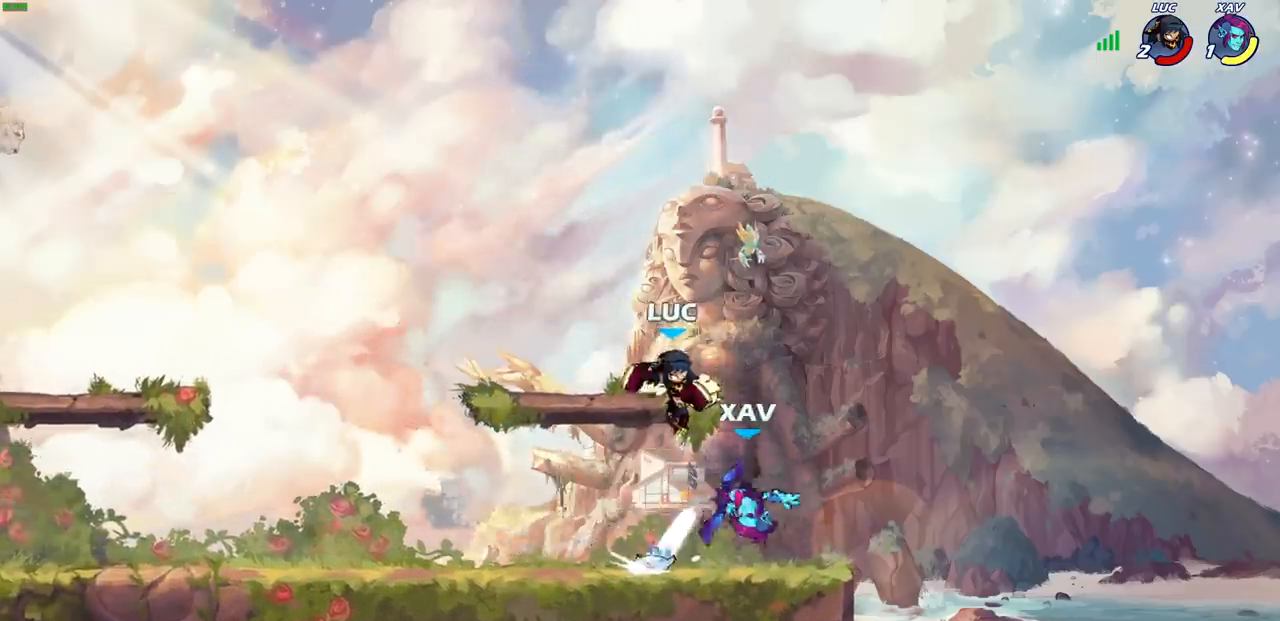
{"buttons": [], "left_stick": "center", "right_stick": "center", "events": [[183, "left_stick", "down"], [267, "SQUARE", "down"], [333, "SQUARE", "up"], [383, "left_stick", "center"]]}
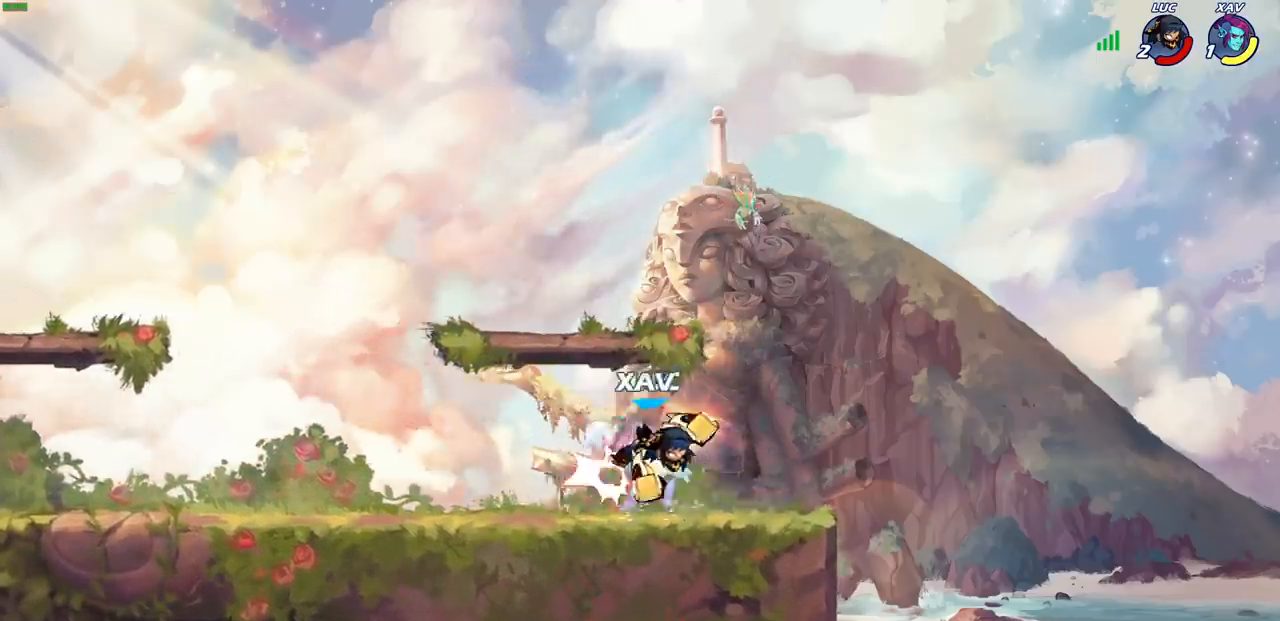
{"buttons": [], "left_stick": "center", "right_stick": "center", "events": []}
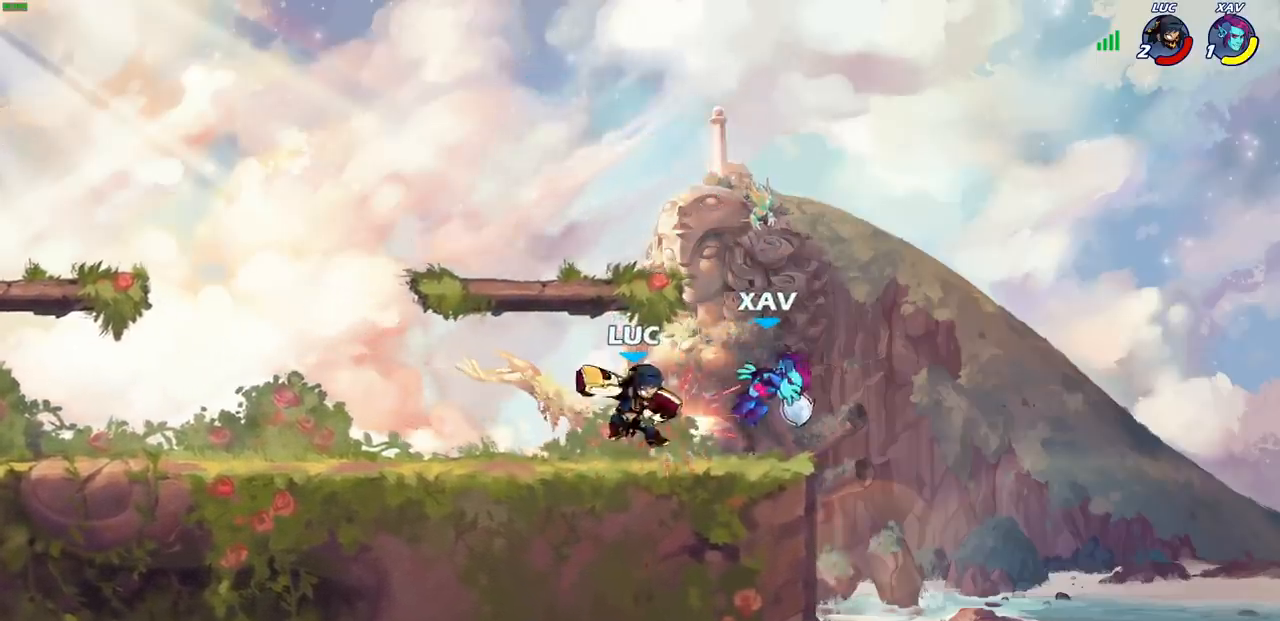
{"buttons": [], "left_stick": "center", "right_stick": "center", "events": [[50, "CIRCLE", "down"], [133, "CIRCLE", "up"], [217, "left_stick", "right"], [433, "left_stick", "center"]]}
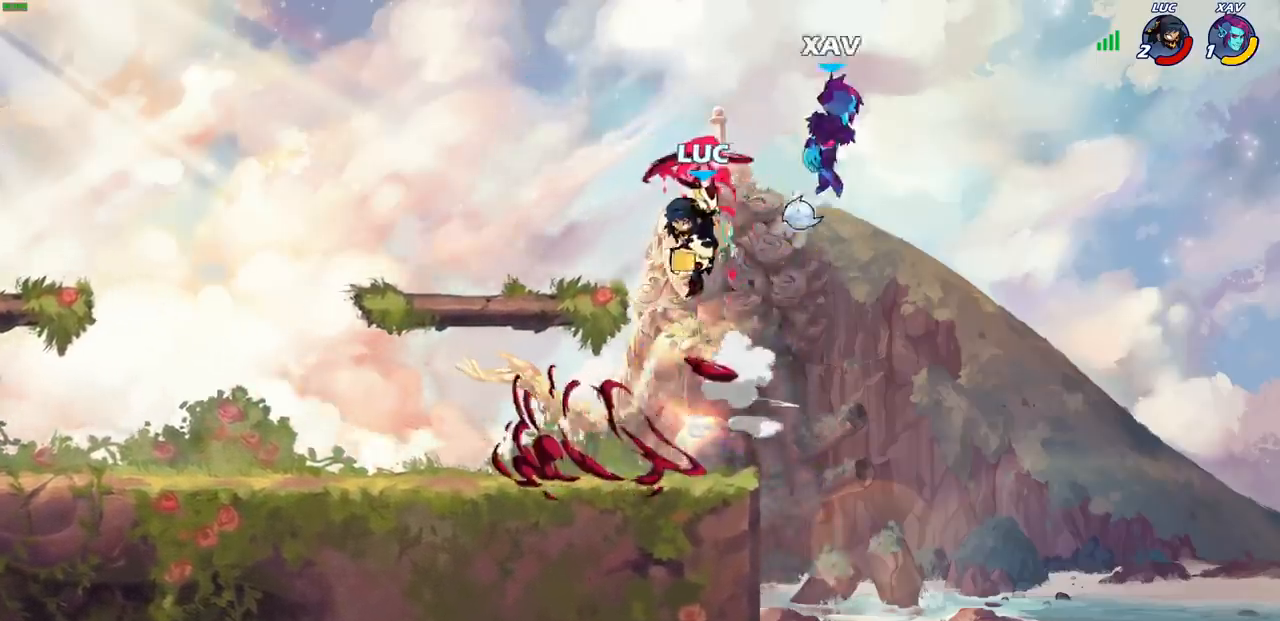
{"buttons": [], "left_stick": "center", "right_stick": "center", "events": [[200, "left_stick", "left"], [267, "left_stick", "down-left"], [450, "left_stick", "down-right"], [500, "left_stick", "center"]]}
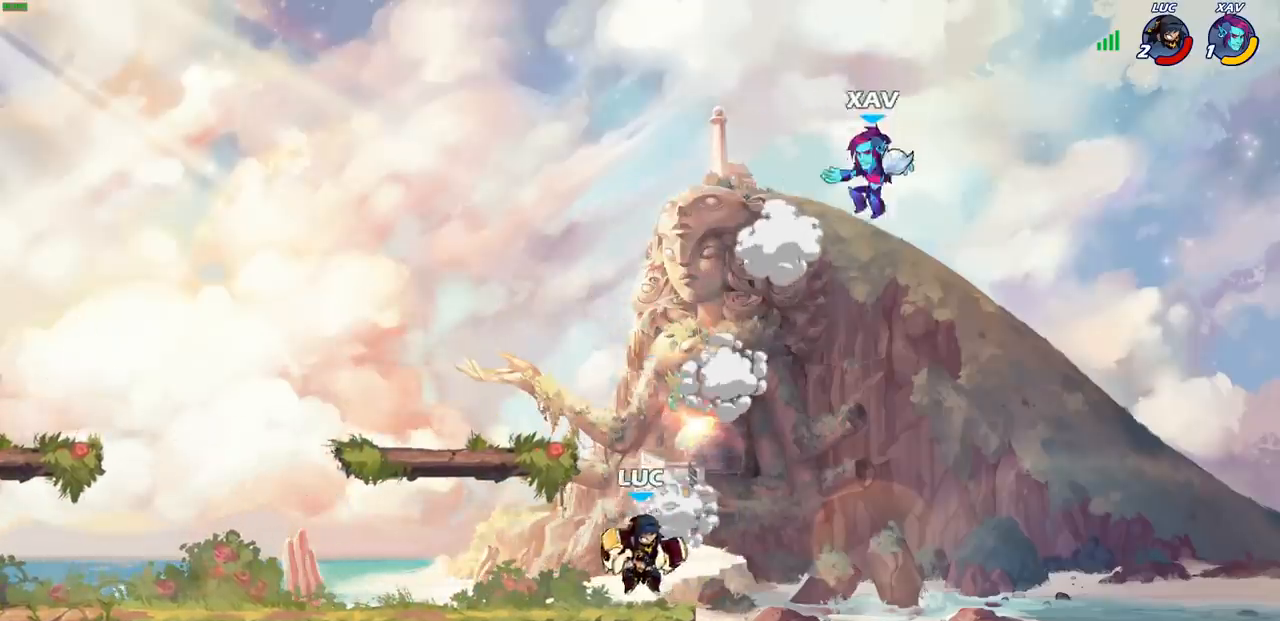
{"buttons": [], "left_stick": "right", "right_stick": "center", "events": [[17, "R1", "down"], [17, "R2", "down"], [33, "CIRCLE", "down"], [150, "CIRCLE", "up"], [167, "R1", "up"], [167, "R2", "up"], [267, "left_stick", "right"]]}
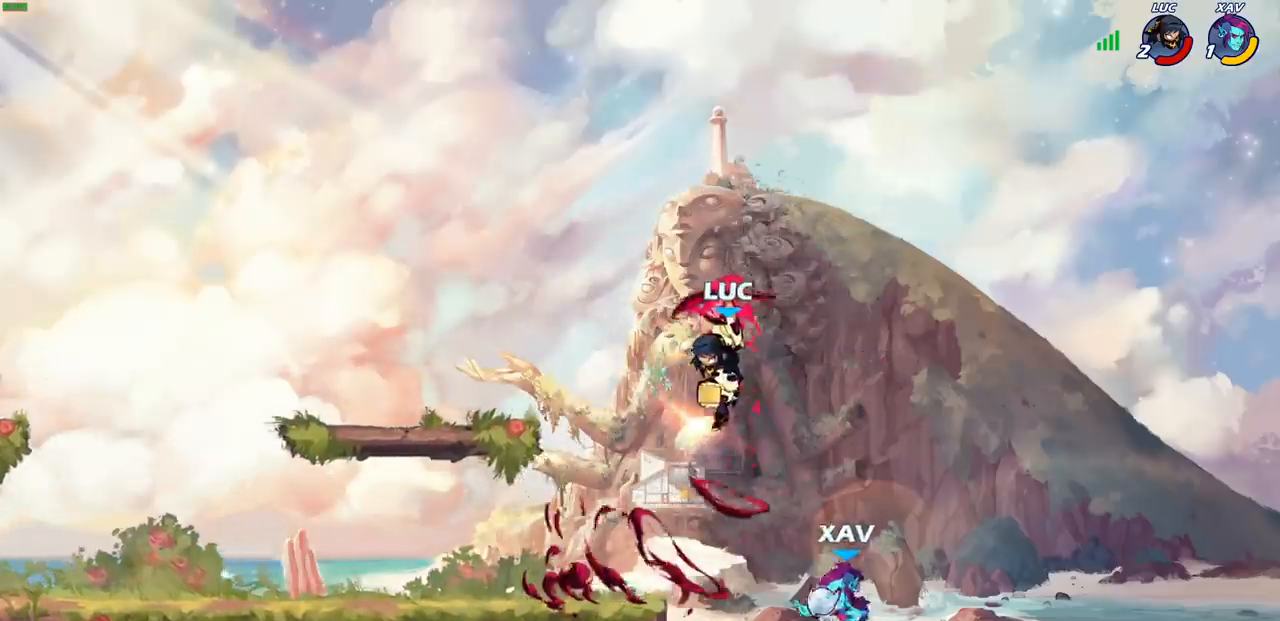
{"buttons": [], "left_stick": "left", "right_stick": "center", "events": [[33, "left_stick", "center"], [150, "left_stick", "right"], [317, "CROSS", "down"], [367, "left_stick", "up"], [433, "left_stick", "left"], [483, "CROSS", "up"]]}
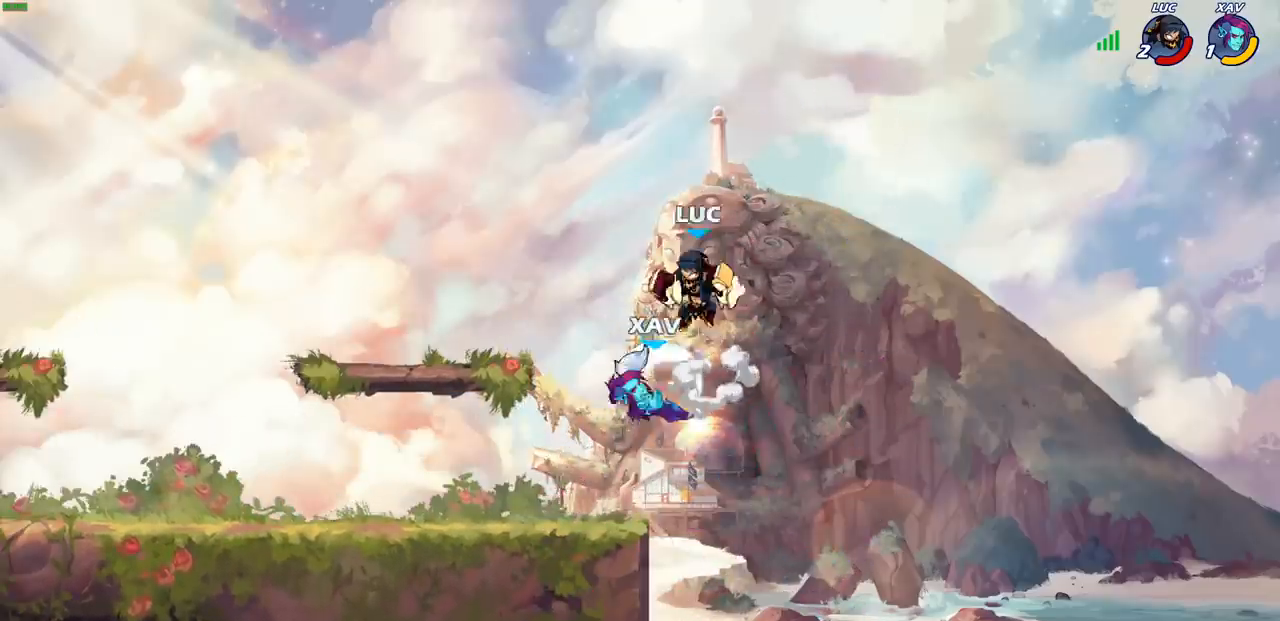
{"buttons": [], "left_stick": "down-left", "right_stick": "center", "events": [[183, "CIRCLE", "down"], [217, "left_stick", "down"], [267, "left_stick", "right"], [433, "CIRCLE", "up"], [433, "left_stick", "down-left"]]}
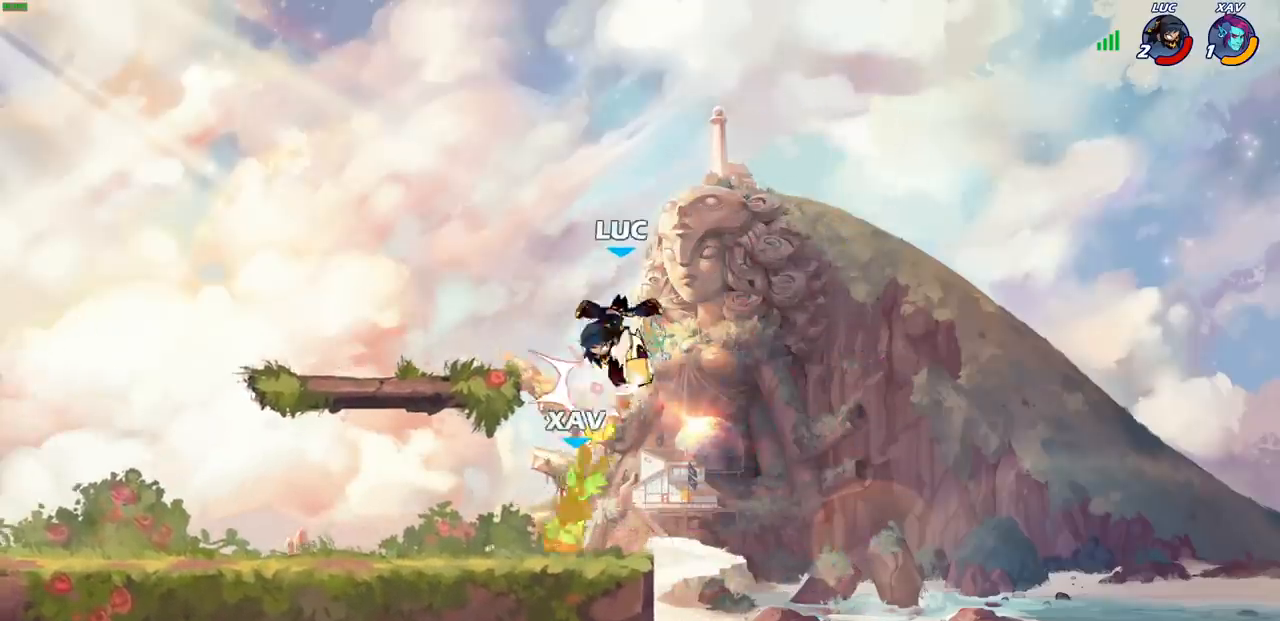
{"buttons": [], "left_stick": "left", "right_stick": "center", "events": [[100, "left_stick", "center"], [200, "left_stick", "left"], [217, "CIRCLE", "down"], [317, "CIRCLE", "up"]]}
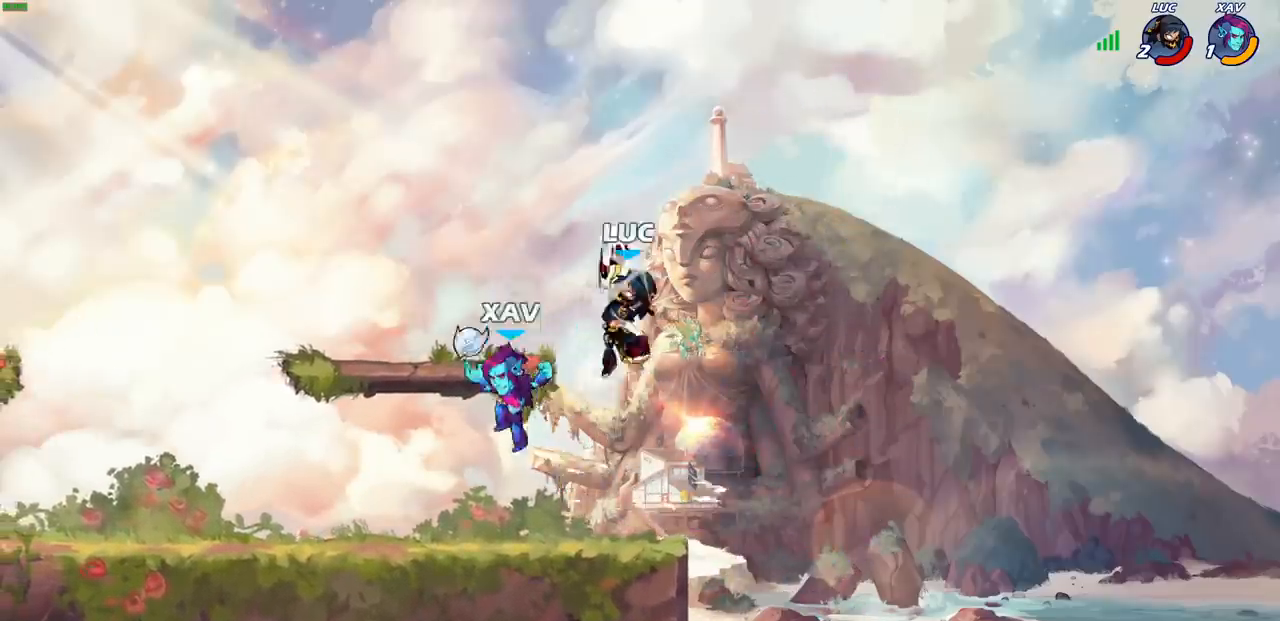
{"buttons": [], "left_stick": "down", "right_stick": "center", "events": [[183, "left_stick", "center"], [350, "left_stick", "right"], [500, "left_stick", "down"]]}
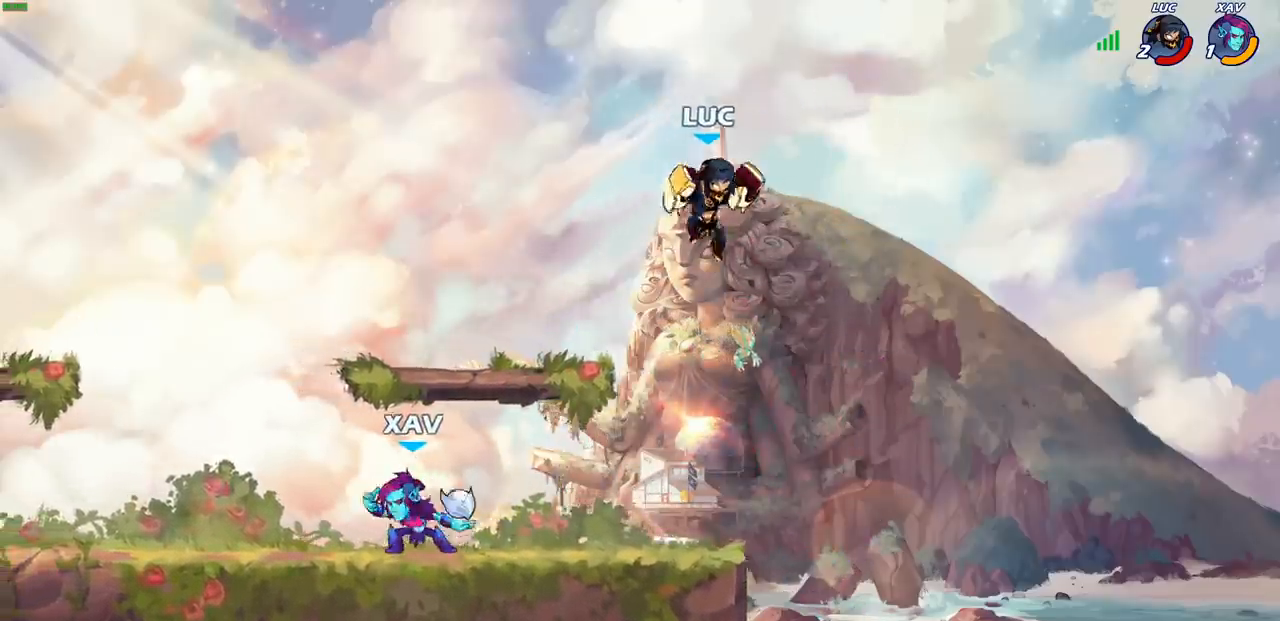
{"buttons": [], "left_stick": "up-left", "right_stick": "center", "events": [[17, "left_stick", "down-left"], [33, "R1", "down"], [117, "R1", "up"], [150, "left_stick", "center"], [400, "left_stick", "up-left"]]}
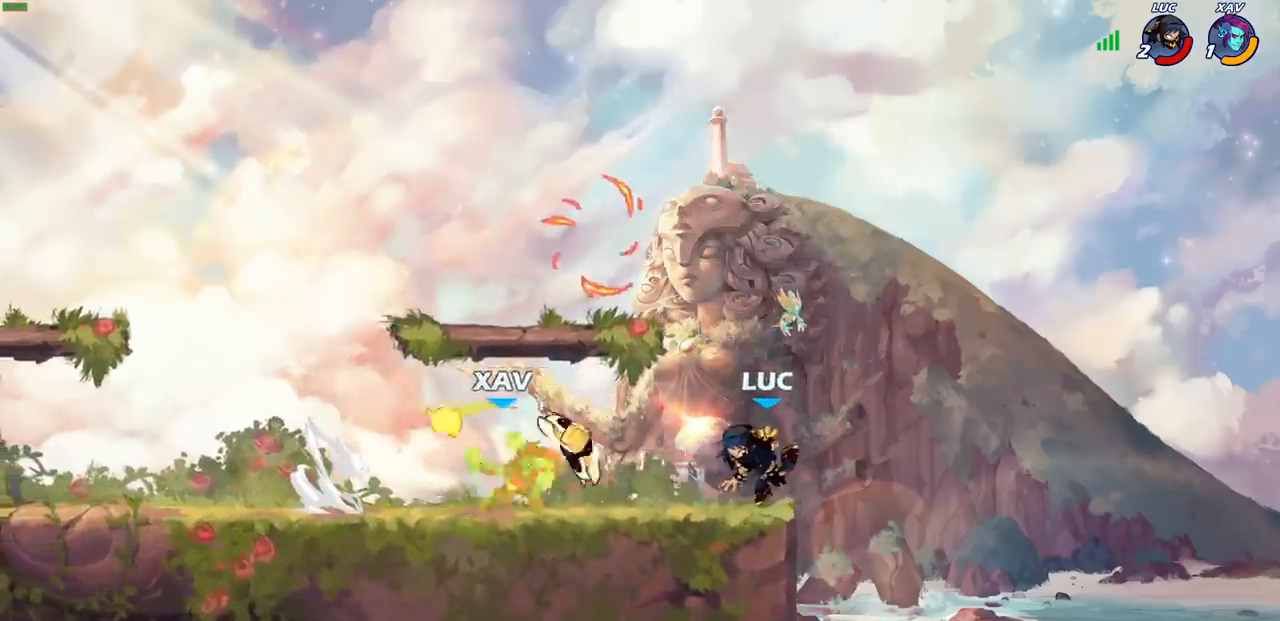
{"buttons": [], "left_stick": "center", "right_stick": "center", "events": [[33, "R2", "down"], [50, "R1", "down"], [167, "R1", "up"], [167, "R2", "up"], [233, "R1", "down"], [267, "SQUARE", "down"], [267, "left_stick", "center"], [300, "R1", "up"], [333, "SQUARE", "up"], [417, "SQUARE", "down"], [500, "SQUARE", "up"]]}
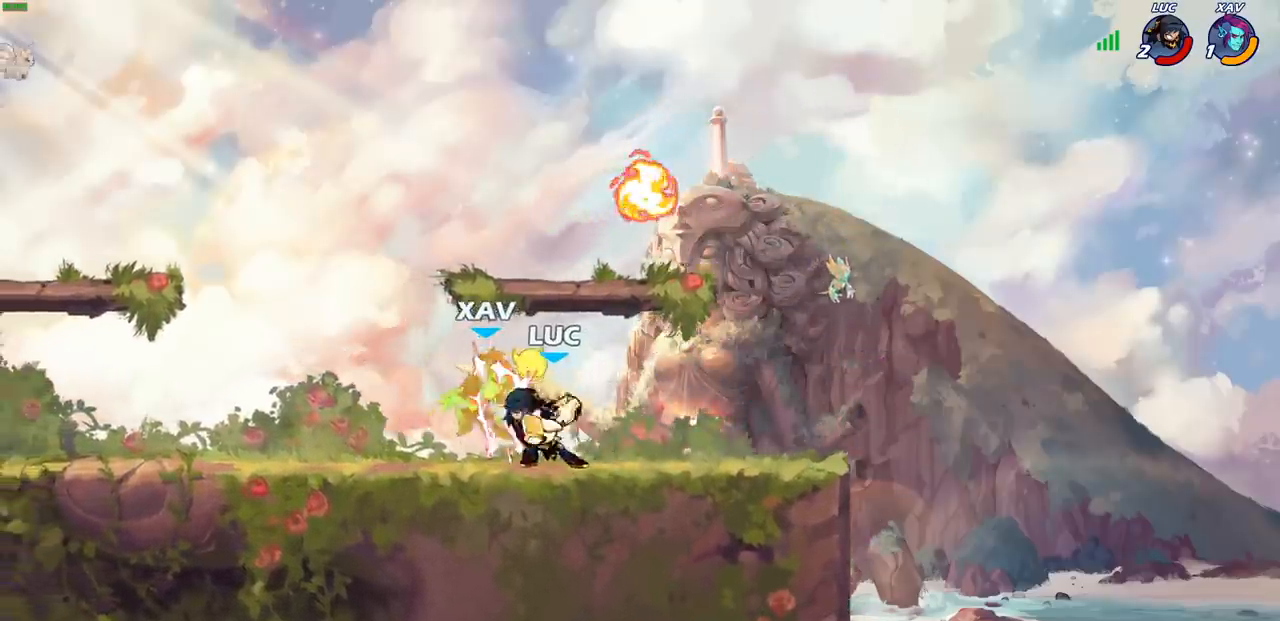
{"buttons": ["SQUARE"], "left_stick": "center", "right_stick": "center", "events": [[83, "SQUARE", "down"], [150, "SQUARE", "up"], [233, "SQUARE", "down"], [300, "SQUARE", "up"], [400, "SQUARE", "down"]]}
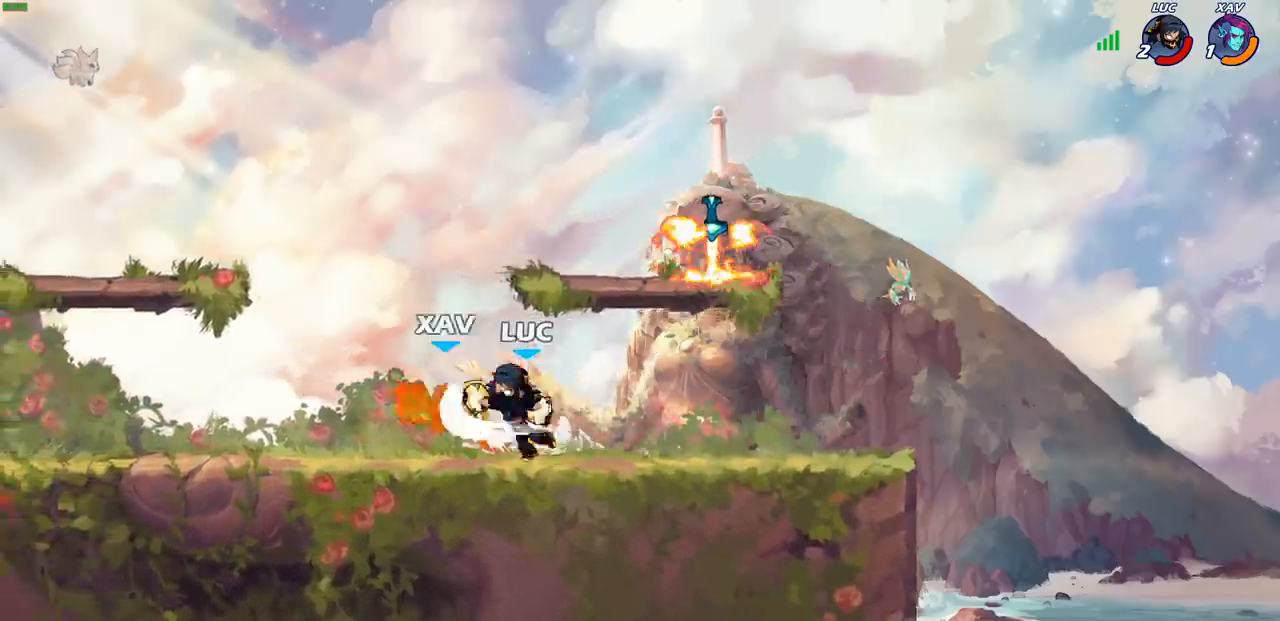
{"buttons": ["SQUARE"], "left_stick": "left", "right_stick": "center", "events": [[17, "SQUARE", "up"], [167, "left_stick", "left"], [300, "R1", "down"], [300, "R2", "down"], [450, "R1", "up"], [450, "R2", "up"], [500, "SQUARE", "down"]]}
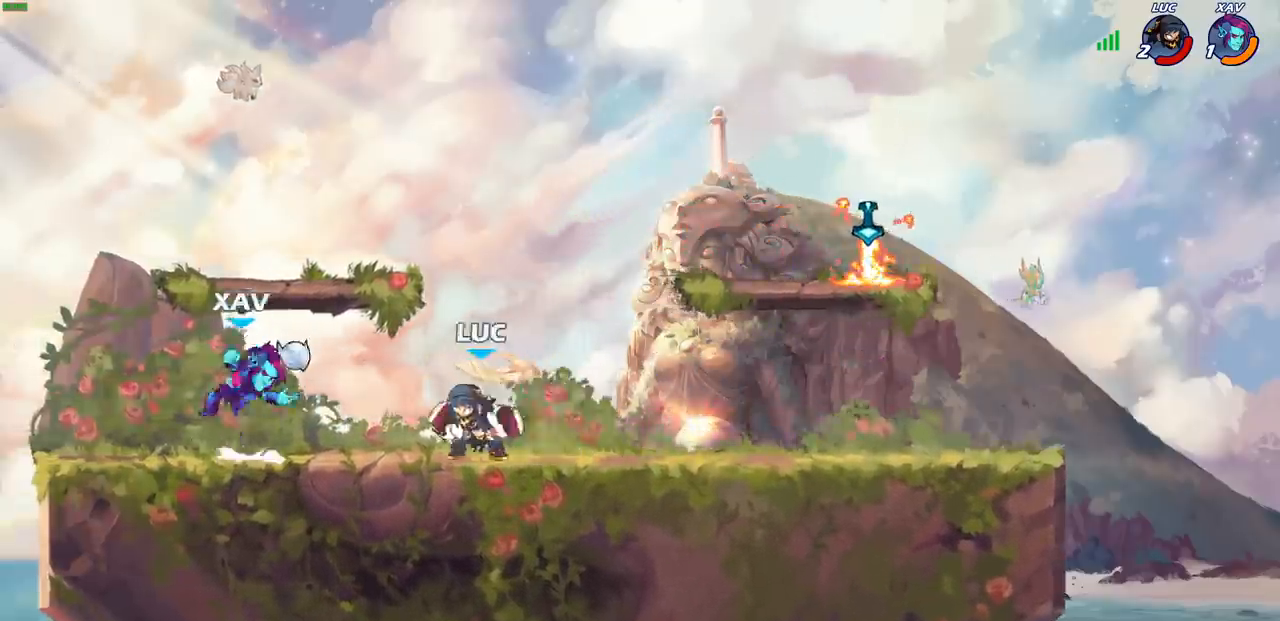
{"buttons": [], "left_stick": "up-right", "right_stick": "center", "events": [[100, "SQUARE", "up"], [383, "left_stick", "up"], [467, "left_stick", "up-right"]]}
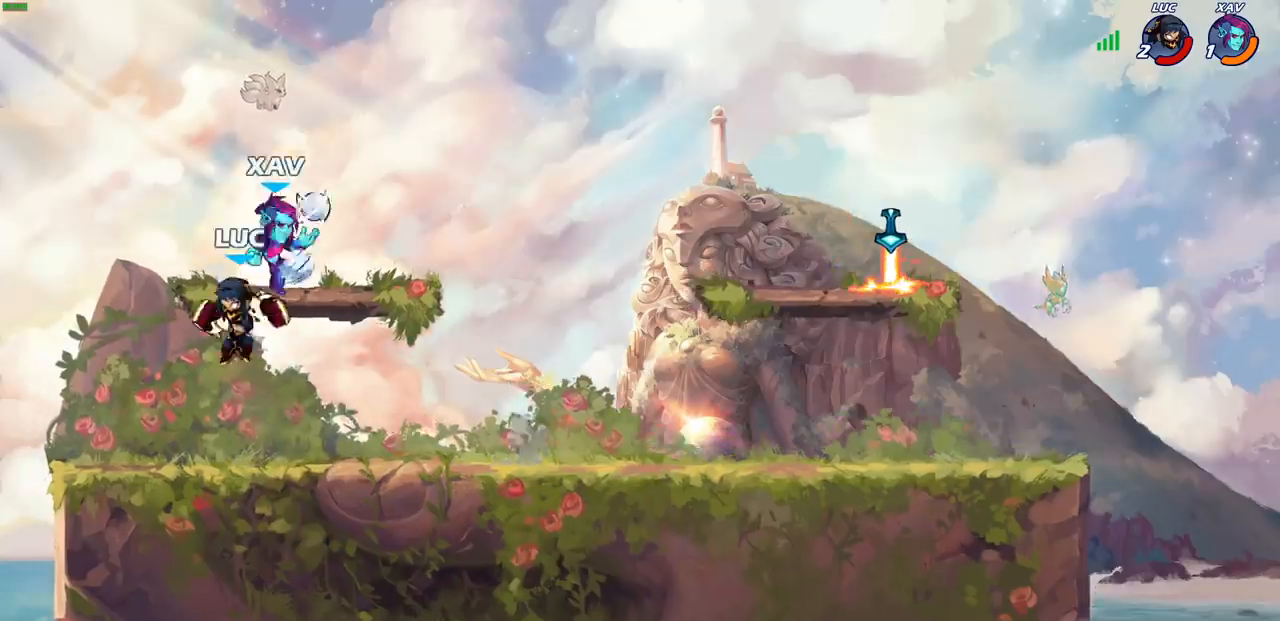
{"buttons": [], "left_stick": "center", "right_stick": "center", "events": [[33, "CIRCLE", "down"], [50, "left_stick", "up"], [100, "left_stick", "right"], [117, "CIRCLE", "up"], [367, "left_stick", "center"]]}
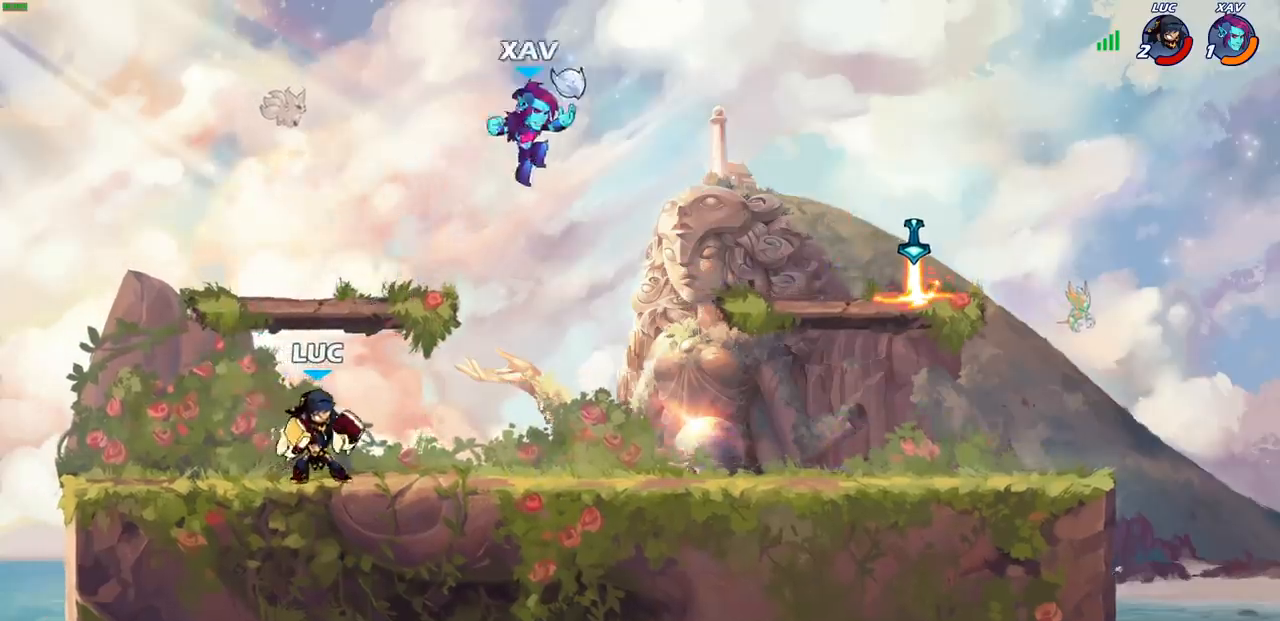
{"buttons": [], "left_stick": "right", "right_stick": "center", "events": [[50, "left_stick", "left"], [317, "left_stick", "up"], [383, "left_stick", "right"]]}
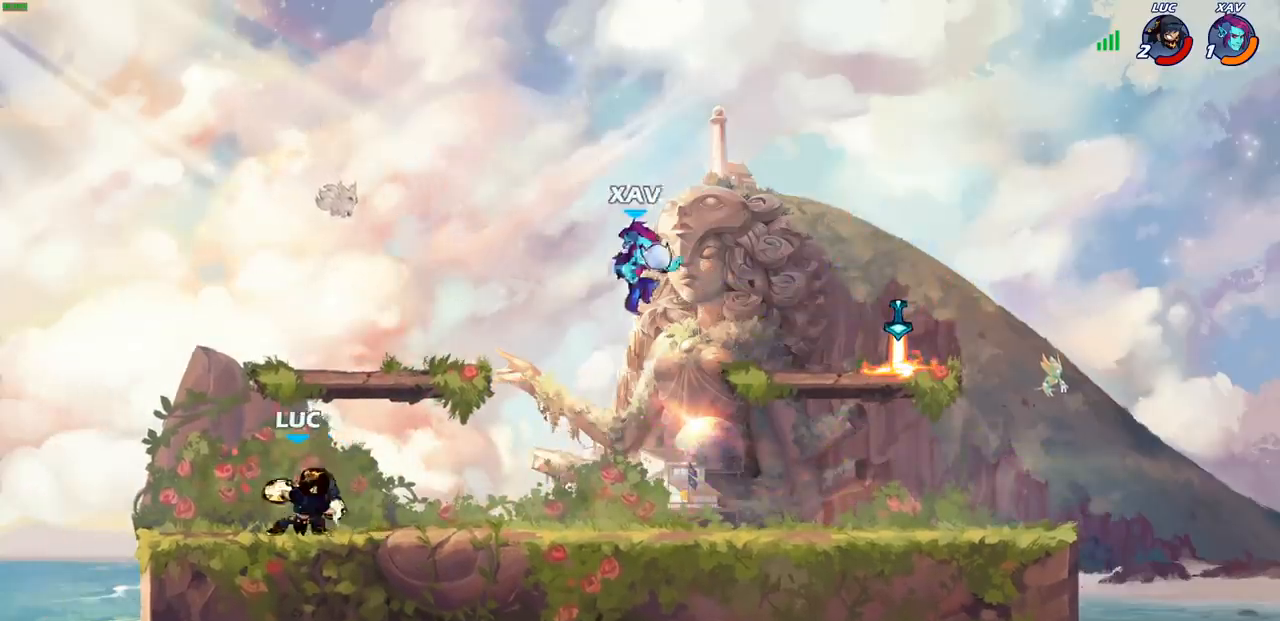
{"buttons": ["CIRCLE", "R1", "R2"], "left_stick": "down-right", "right_stick": "center", "events": [[83, "left_stick", "left"], [217, "left_stick", "right"], [450, "R1", "down"], [450, "R2", "down"], [483, "left_stick", "down-right"], [500, "CIRCLE", "down"]]}
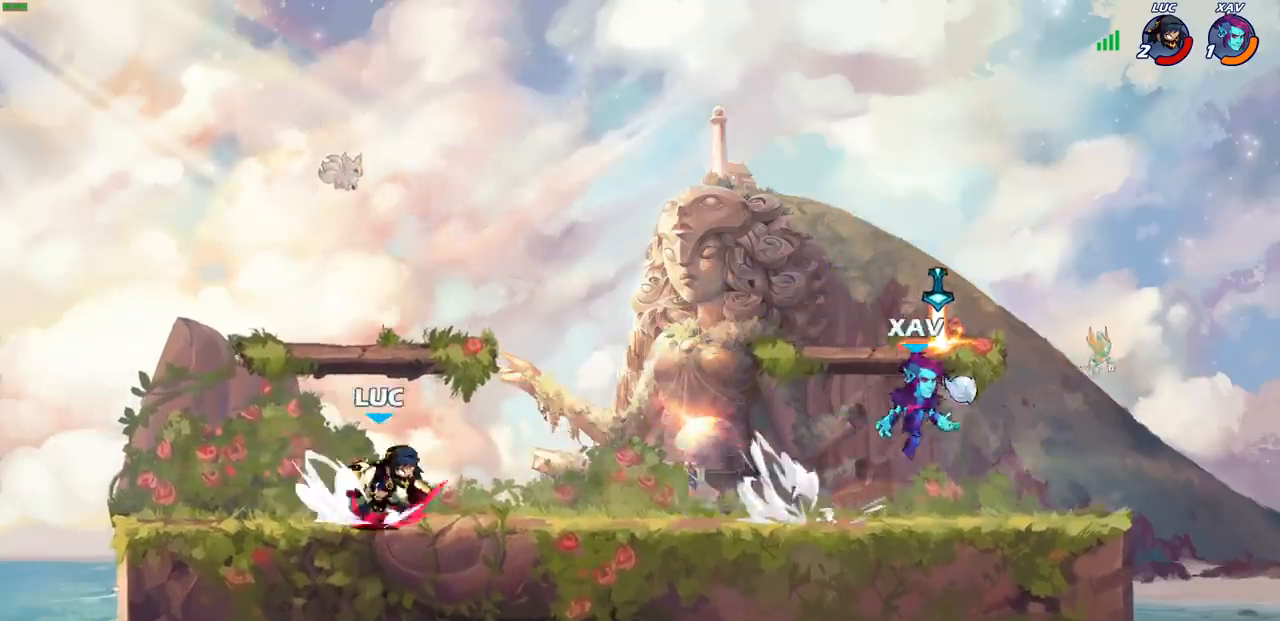
{"buttons": ["CIRCLE"], "left_stick": "center", "right_stick": "center", "events": [[17, "left_stick", "down"], [100, "R1", "up"], [100, "R2", "up"], [150, "CIRCLE", "up"], [217, "CIRCLE", "down"], [383, "left_stick", "center"]]}